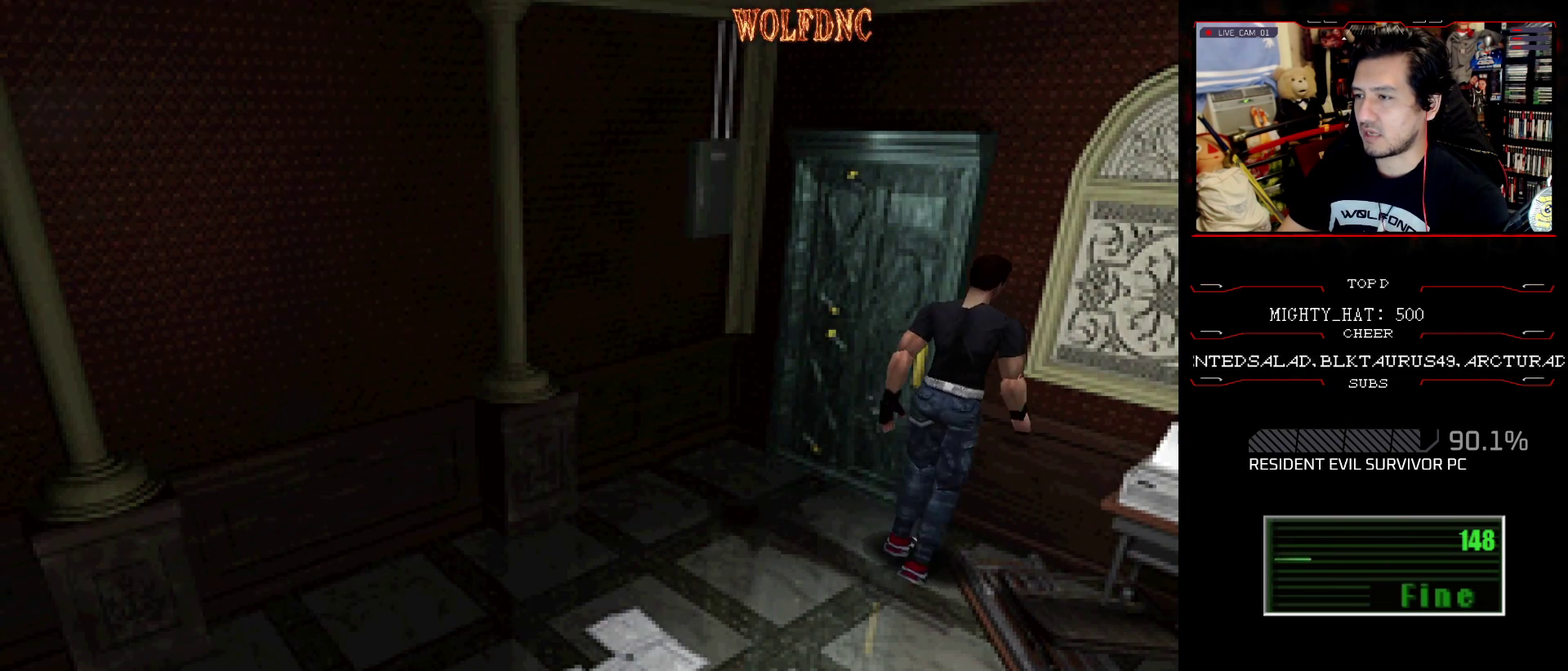
Gameplay with a controller (PlayStation layout); each line is a JSON object with the inputs held at the frame after it. "events" lists button and stick changes between this image and that frame as [ms after this image, input, new state], when the widget could be followed in between. Not read: L3 R3.
{"buttons": ["SQUARE", "DPAD_UP", "DPAD_LEFT"], "events": [[67, "CROSS", "up"], [301, "DPAD_UP", "down"]]}
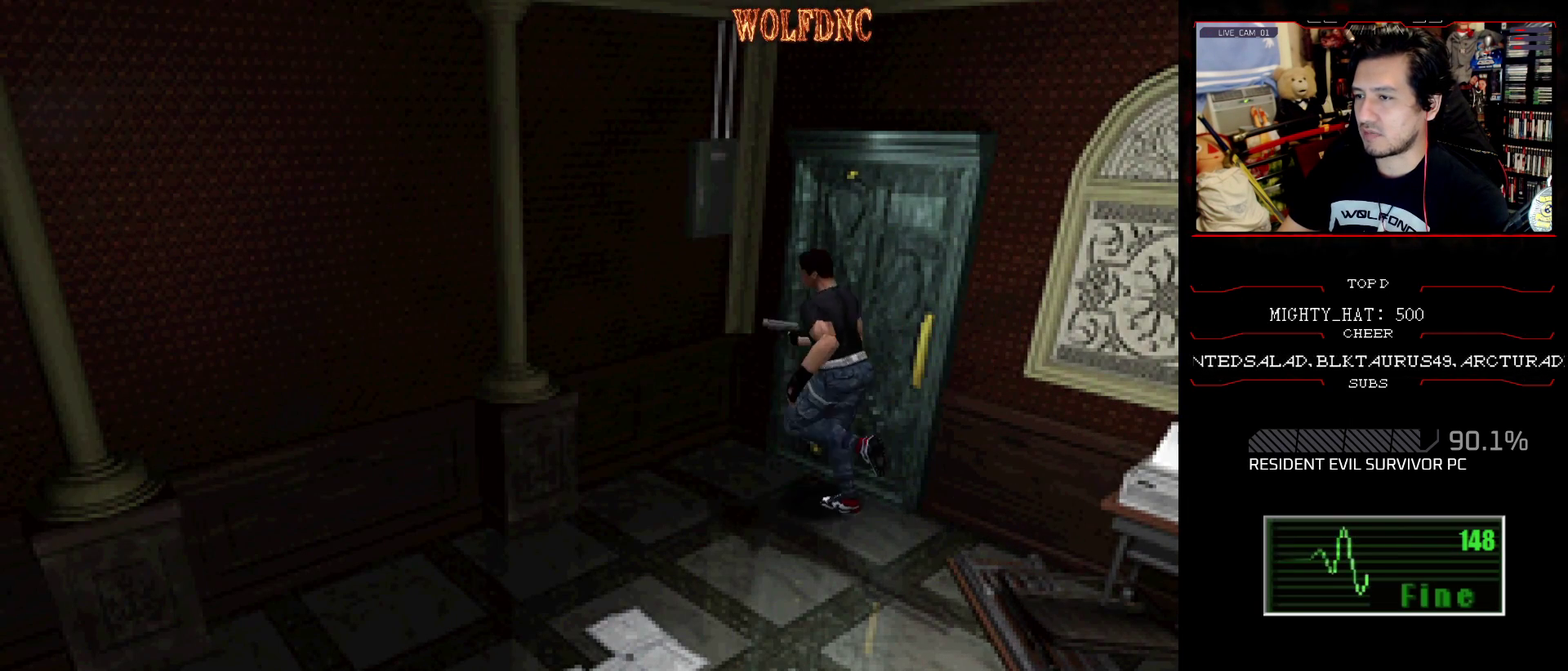
{"buttons": ["CROSS", "SQUARE", "DPAD_UP", "DPAD_LEFT"], "events": [[267, "CROSS", "down"], [317, "DPAD_LEFT", "up"], [450, "DPAD_LEFT", "down"]]}
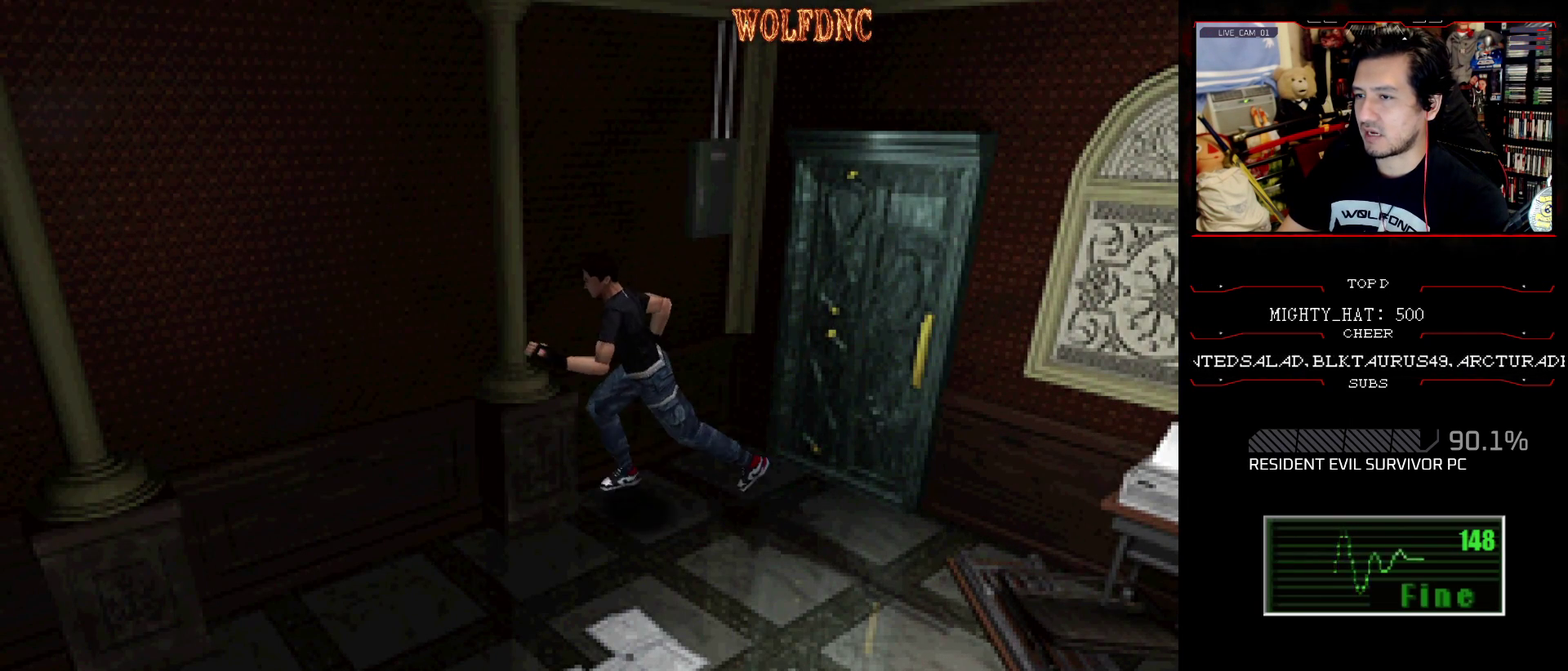
{"buttons": ["CROSS", "SQUARE", "DPAD_UP", "DPAD_LEFT"], "events": [[50, "CROSS", "up"], [100, "CROSS", "down"], [151, "DPAD_LEFT", "up"], [201, "CROSS", "up"], [284, "CROSS", "down"], [384, "CROSS", "up"], [434, "CROSS", "down"], [467, "DPAD_LEFT", "down"]]}
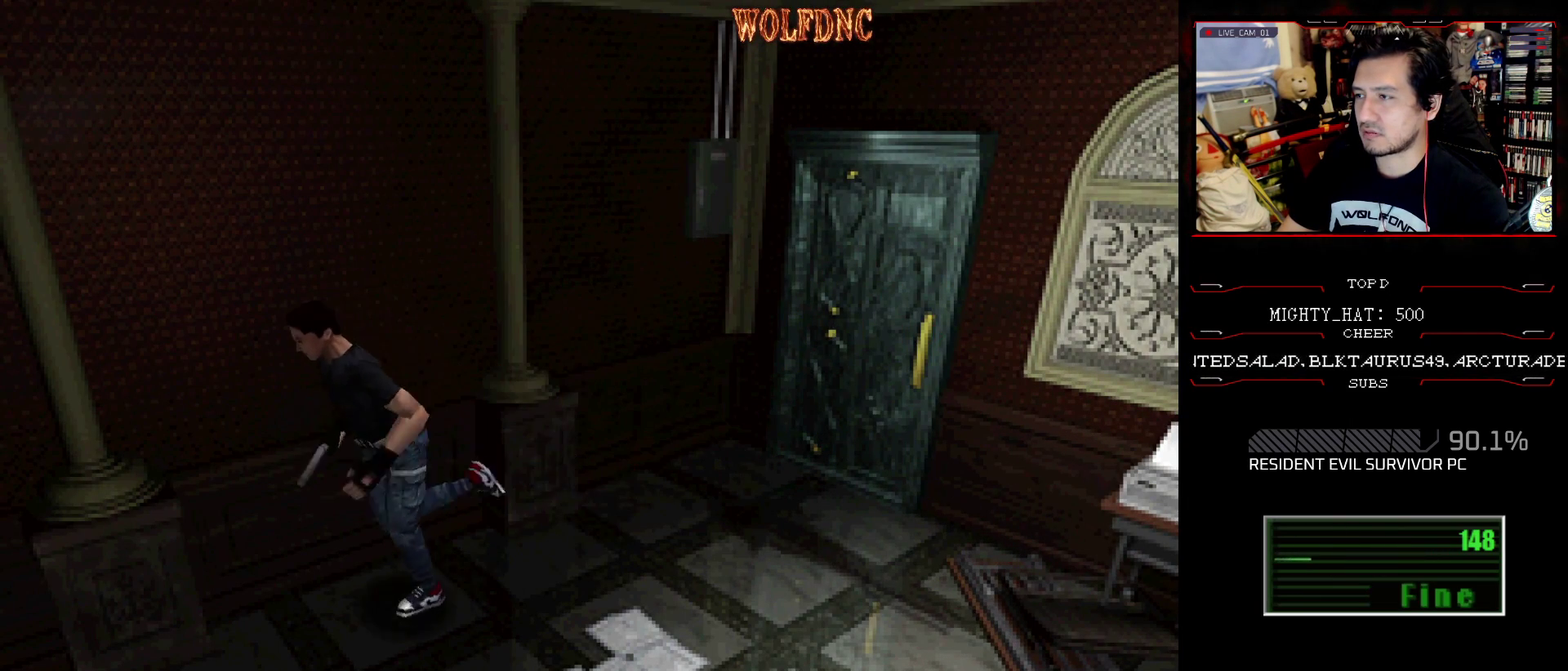
{"buttons": ["SQUARE", "DPAD_UP"], "events": [[17, "CROSS", "up"], [67, "DPAD_LEFT", "up"], [117, "CROSS", "down"], [217, "CROSS", "up"]]}
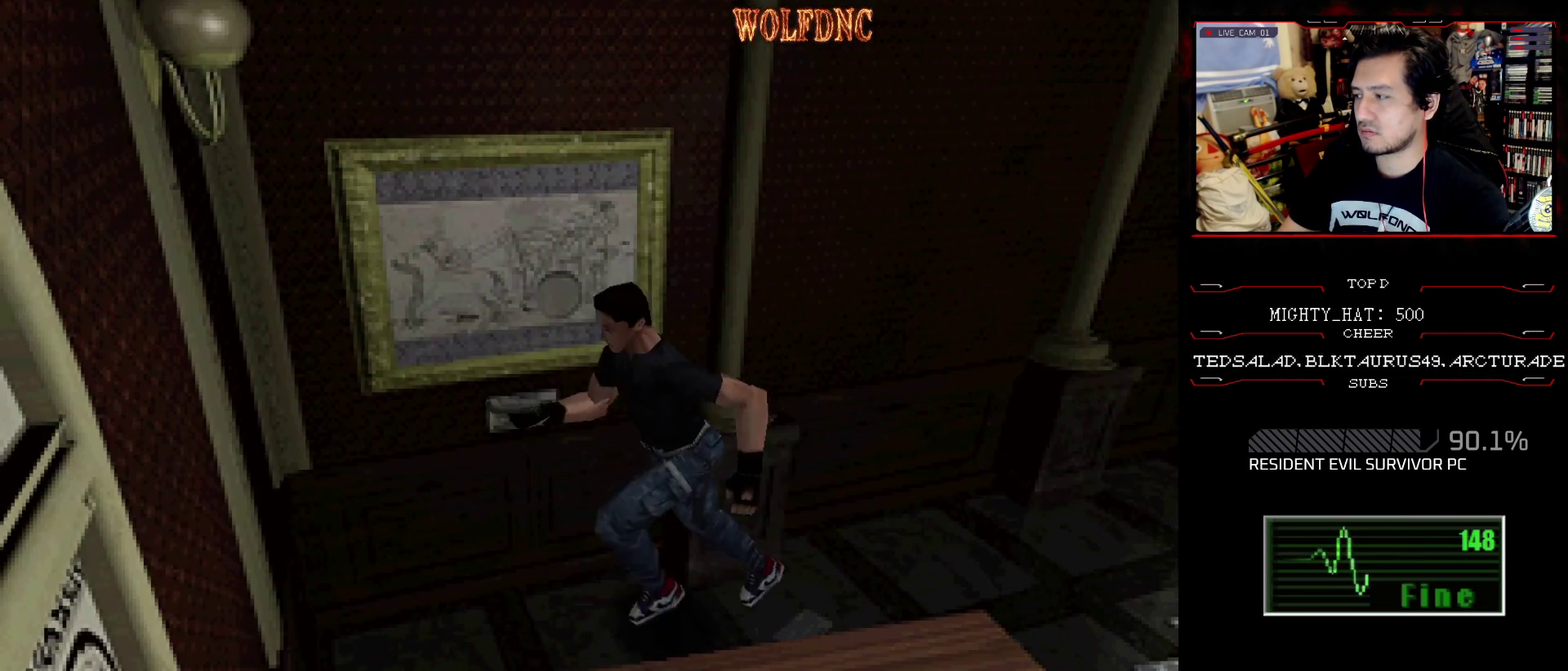
{"buttons": ["CROSS", "SQUARE", "DPAD_UP", "DPAD_LEFT"], "events": [[367, "DPAD_LEFT", "down"], [451, "CROSS", "down"]]}
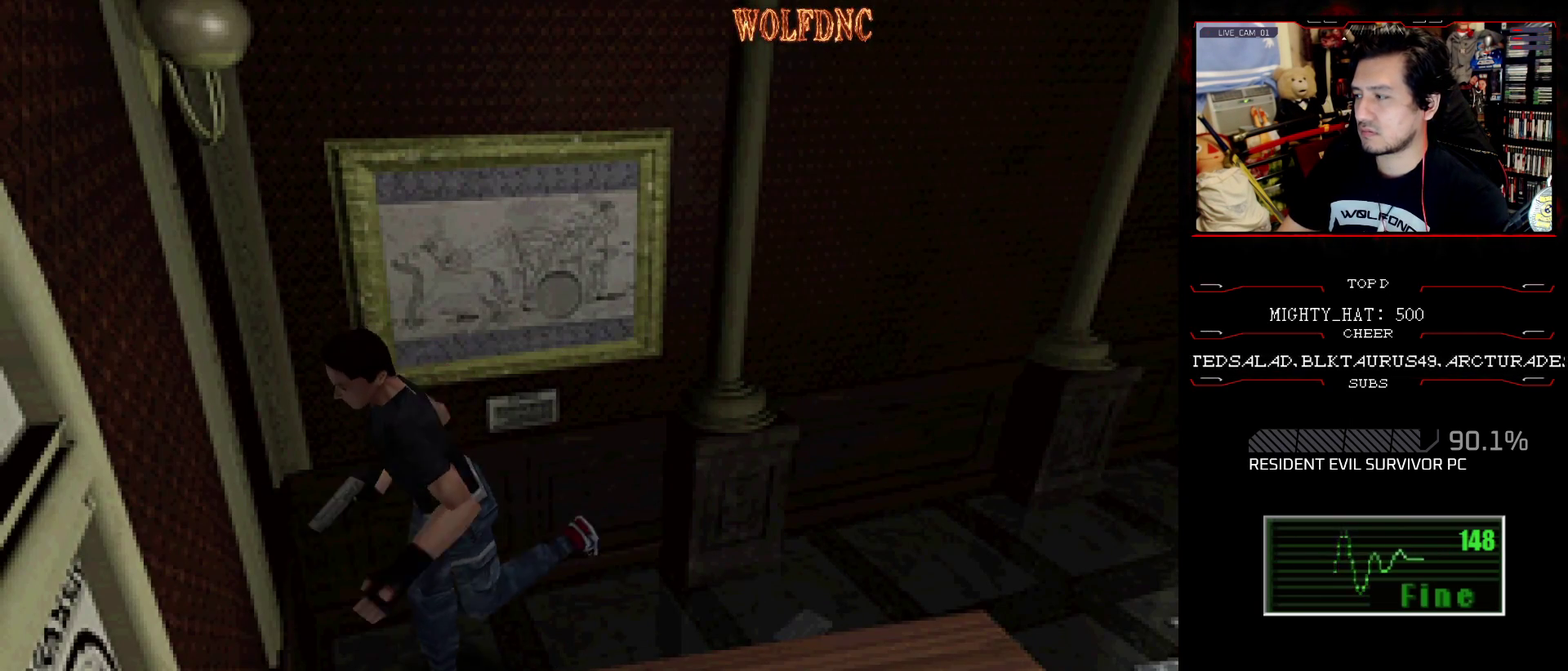
{"buttons": ["CROSS", "SQUARE", "DPAD_UP", "DPAD_LEFT"], "events": [[150, "DPAD_UP", "up"], [233, "CROSS", "up"], [283, "CROSS", "down"], [334, "DPAD_UP", "down"]]}
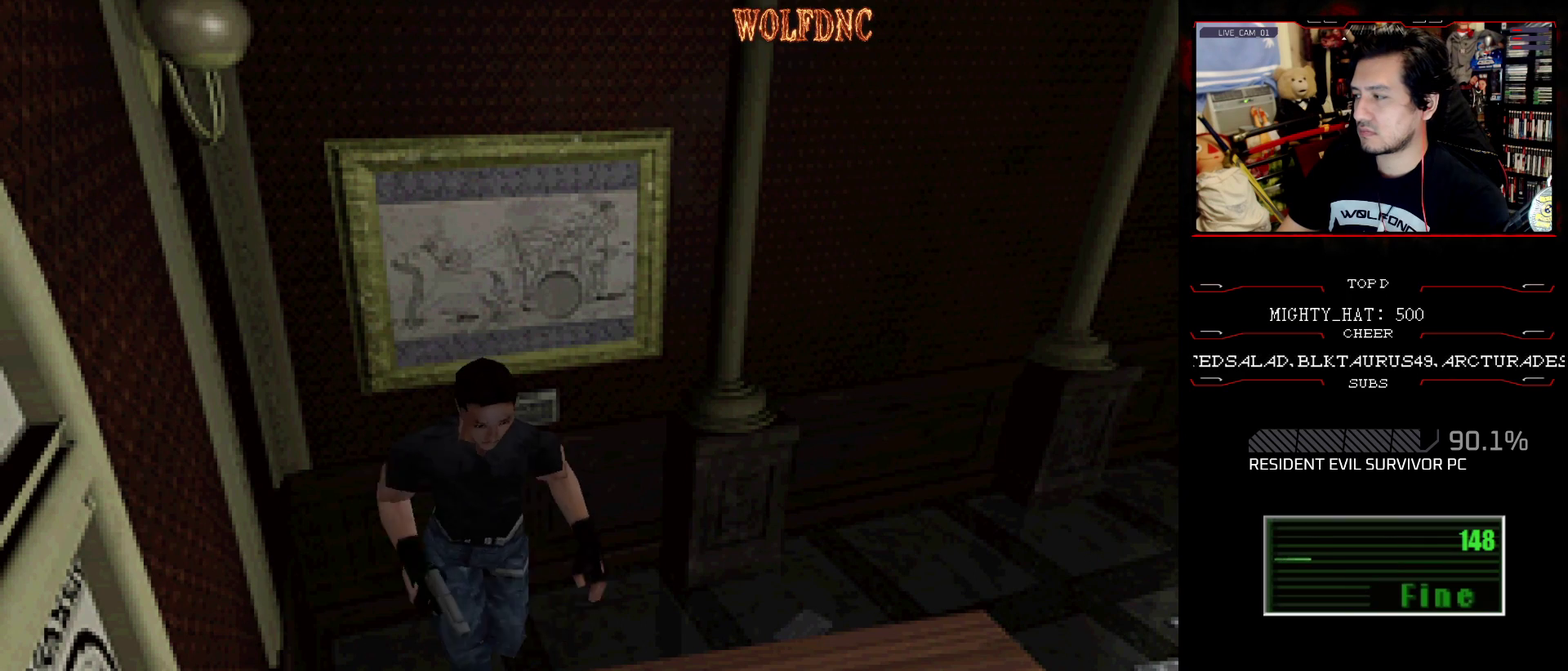
{"buttons": ["CROSS", "SQUARE", "DPAD_UP", "DPAD_RIGHT"], "events": [[117, "CROSS", "up"], [167, "CROSS", "down"], [301, "DPAD_LEFT", "up"], [451, "DPAD_RIGHT", "down"]]}
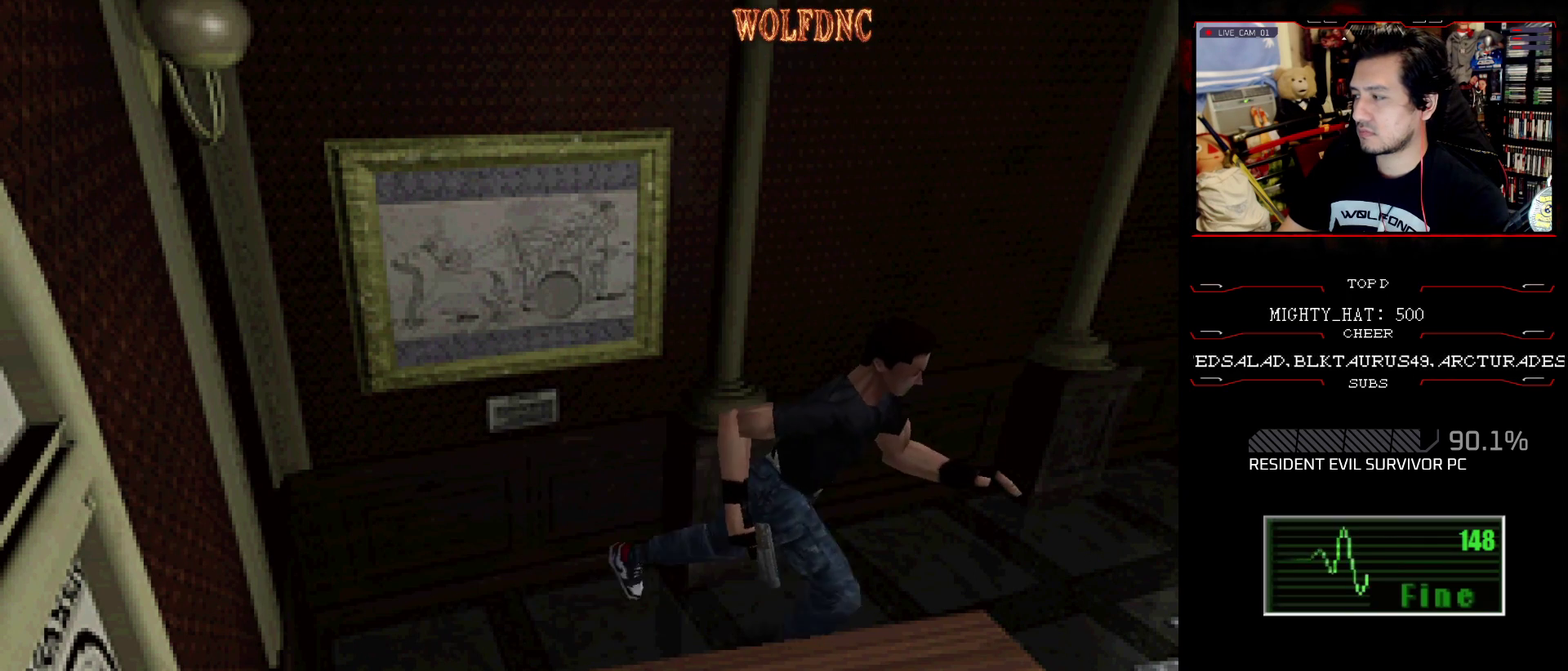
{"buttons": ["CROSS", "SQUARE", "DPAD_UP", "DPAD_RIGHT"], "events": [[83, "DPAD_RIGHT", "up"], [183, "DPAD_RIGHT", "down"], [267, "CROSS", "up"], [317, "CROSS", "down"], [367, "DPAD_RIGHT", "up"], [450, "CROSS", "up"], [500, "CROSS", "down"], [500, "DPAD_RIGHT", "down"]]}
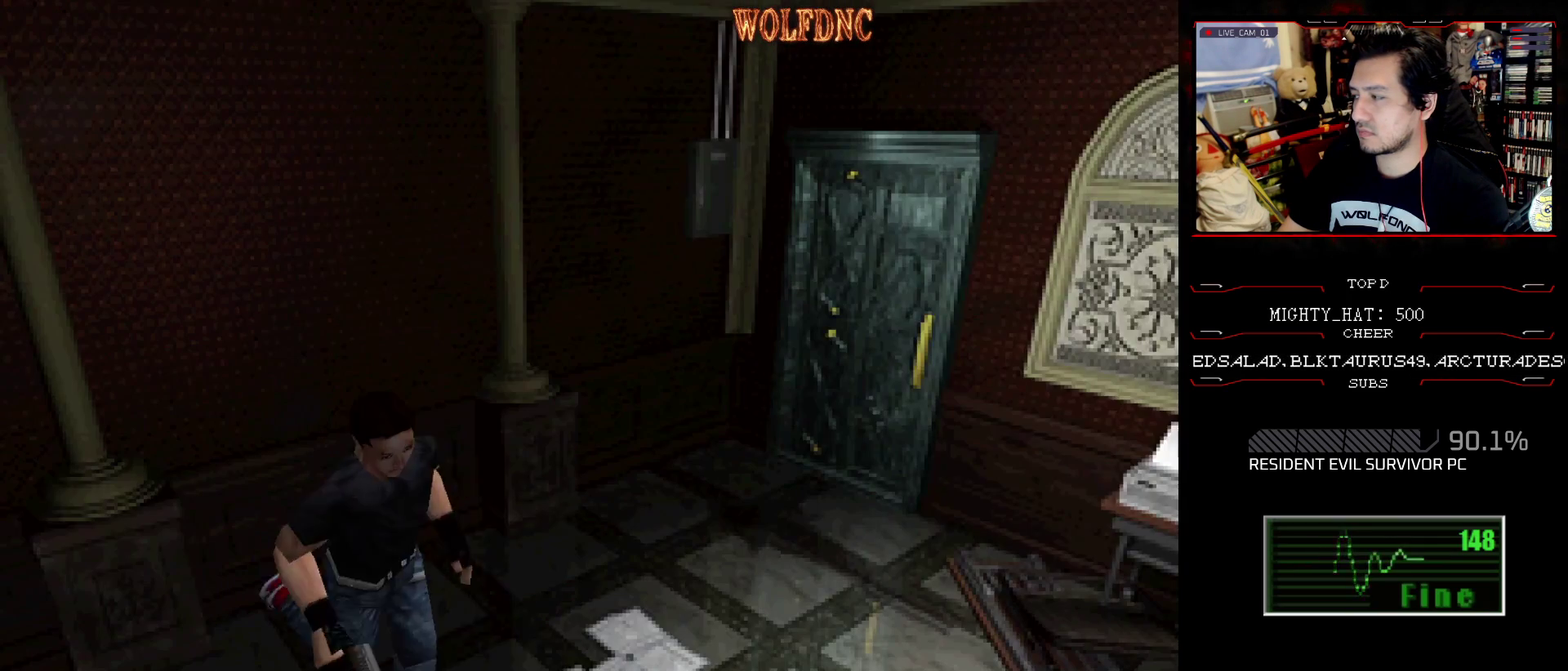
{"buttons": ["CROSS", "DPAD_RIGHT"], "events": [[201, "DPAD_RIGHT", "up"], [284, "DPAD_RIGHT", "down"], [284, "DPAD_UP", "up"], [334, "CROSS", "up"], [334, "SQUARE", "up"], [467, "CROSS", "down"]]}
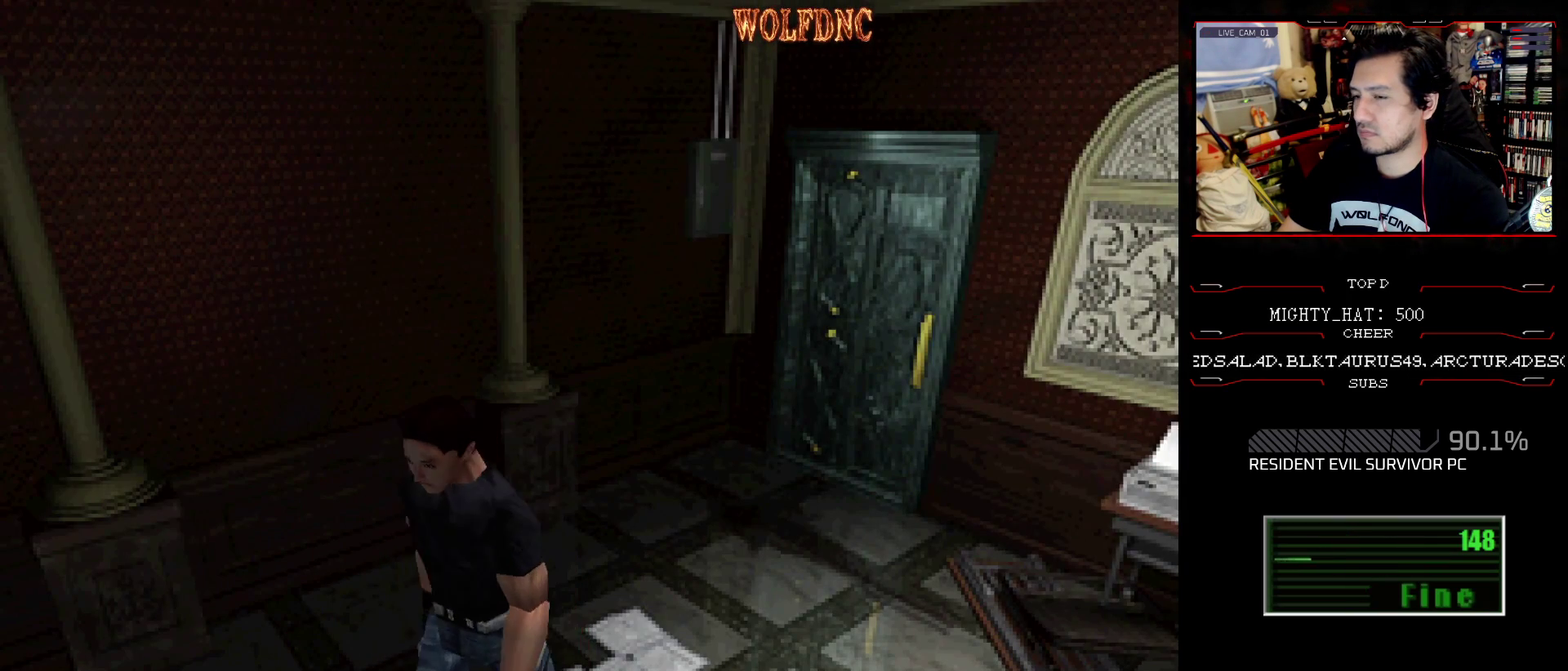
{"buttons": ["SQUARE", "DPAD_UP", "DPAD_LEFT"], "events": [[17, "DPAD_UP", "down"], [17, "SQUARE", "down"], [117, "CROSS", "up"], [117, "DPAD_RIGHT", "up"], [167, "CROSS", "down"], [167, "DPAD_LEFT", "down"], [300, "CROSS", "up"], [350, "CROSS", "down"], [484, "CROSS", "up"]]}
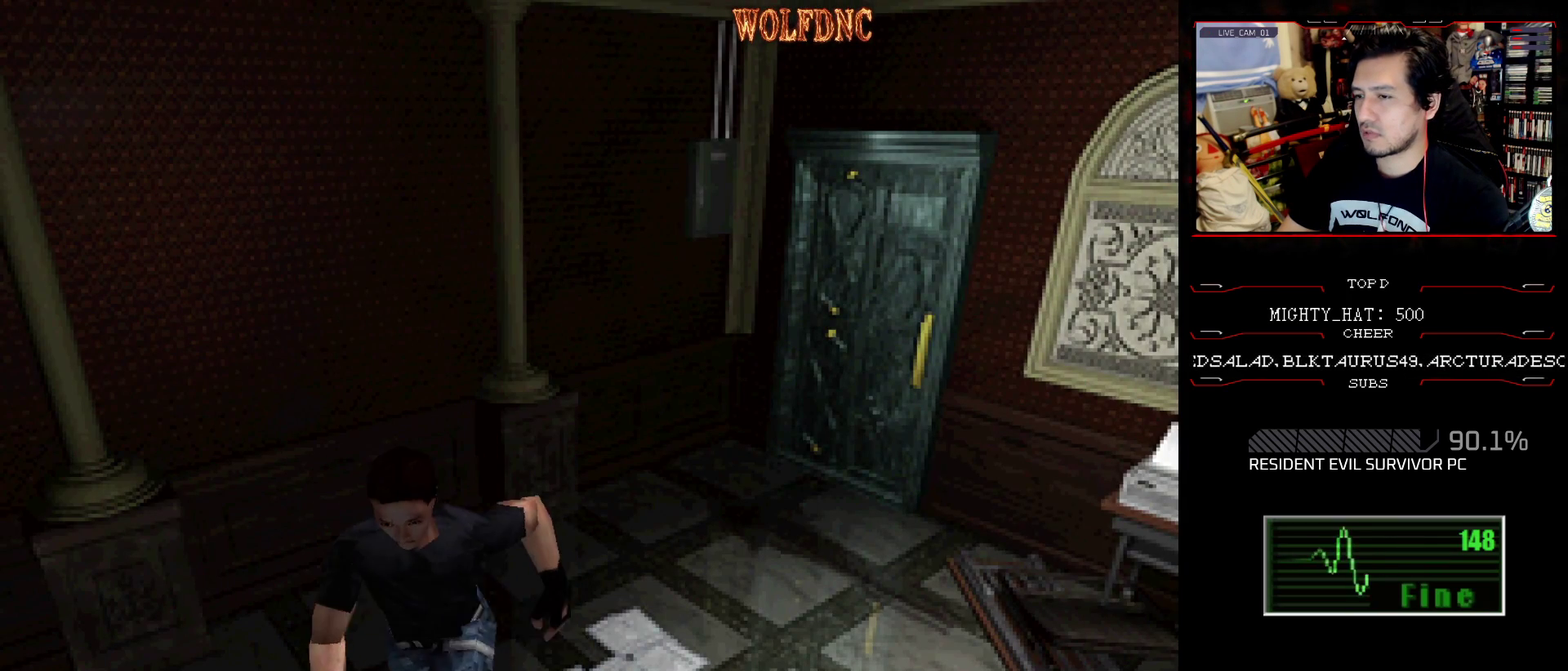
{"buttons": ["SQUARE", "DPAD_UP"], "events": [[34, "CROSS", "down"], [134, "DPAD_LEFT", "up"], [217, "DPAD_RIGHT", "down"], [267, "DPAD_RIGHT", "up"], [317, "CROSS", "up"], [367, "CROSS", "down"], [501, "CROSS", "up"]]}
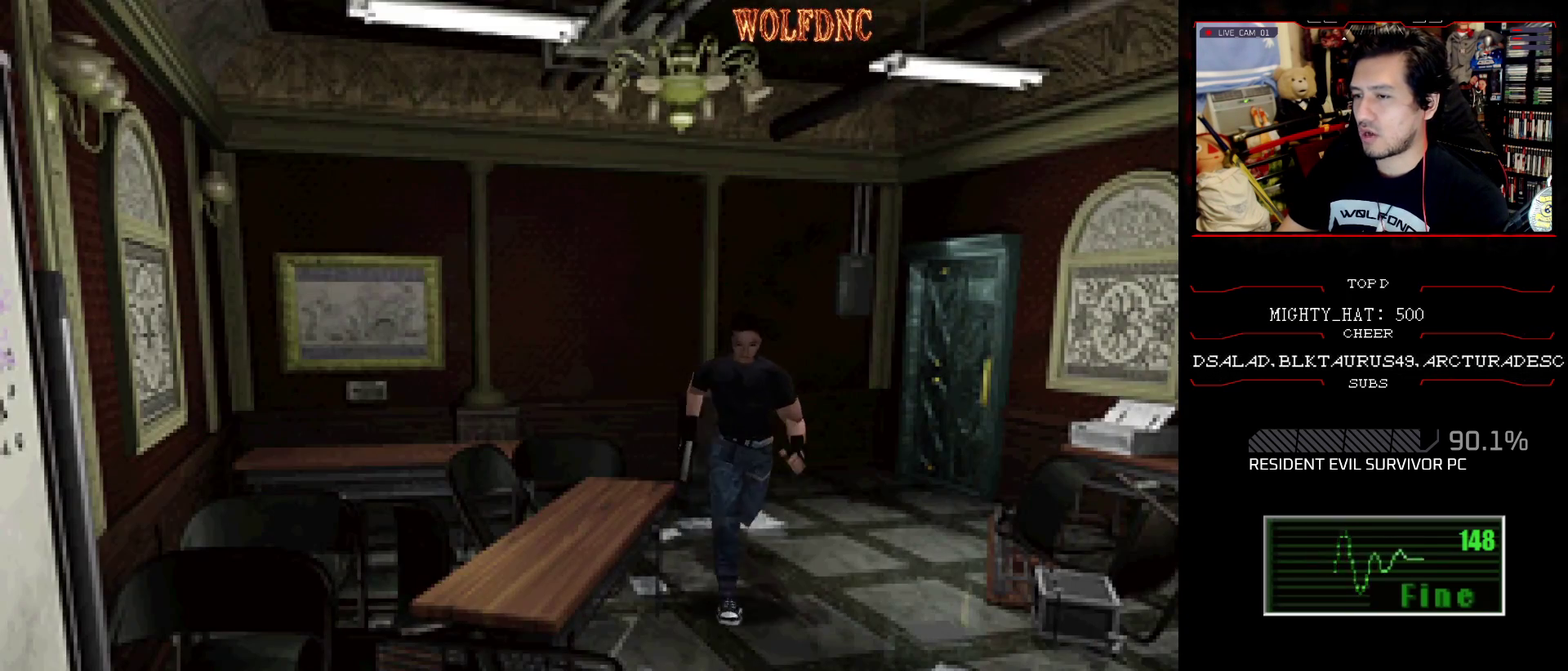
{"buttons": ["CROSS", "DPAD_UP"], "events": [[50, "CROSS", "down"], [100, "DPAD_RIGHT", "down"], [334, "DPAD_RIGHT", "up"], [467, "SQUARE", "up"]]}
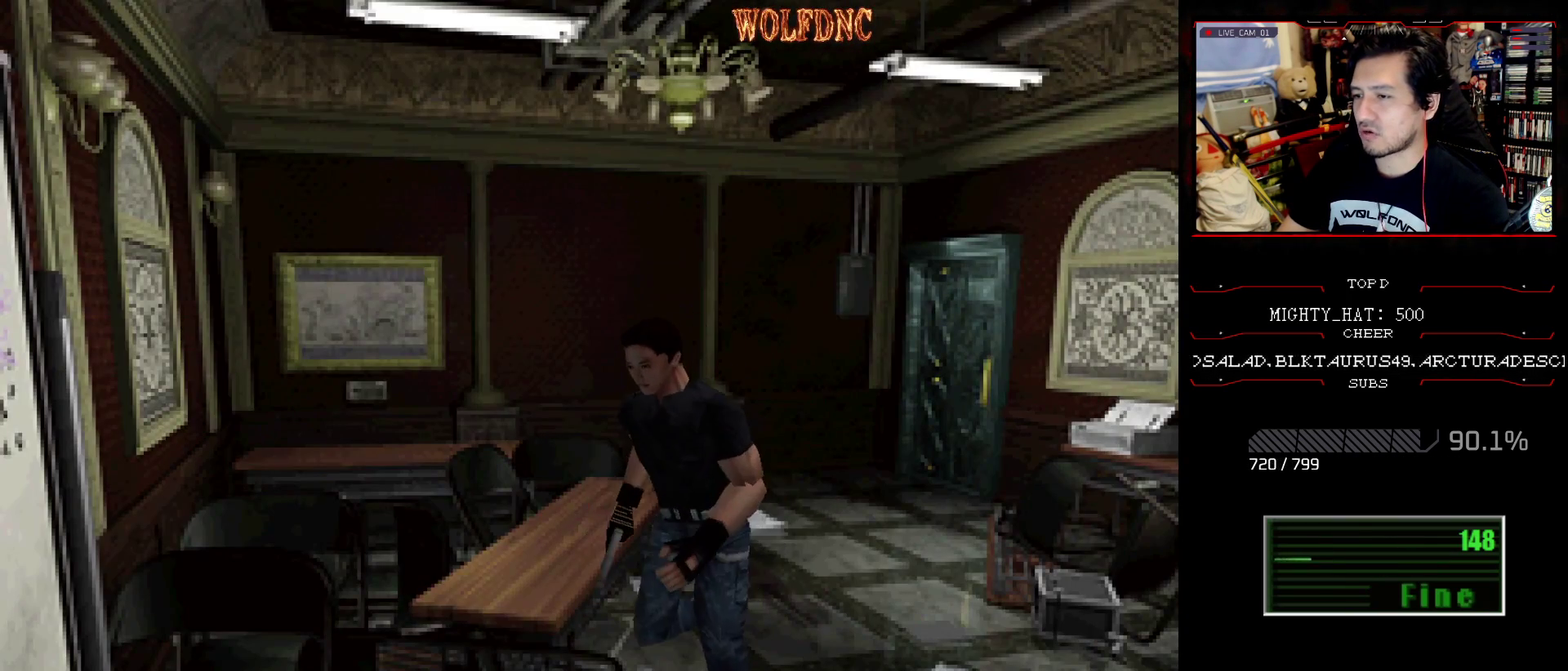
{"buttons": ["CROSS", "SQUARE", "DPAD_UP", "DPAD_RIGHT"], "events": [[17, "SQUARE", "down"], [167, "DPAD_LEFT", "down"], [384, "CROSS", "up"], [434, "CROSS", "down"], [434, "DPAD_LEFT", "up"], [484, "DPAD_RIGHT", "down"]]}
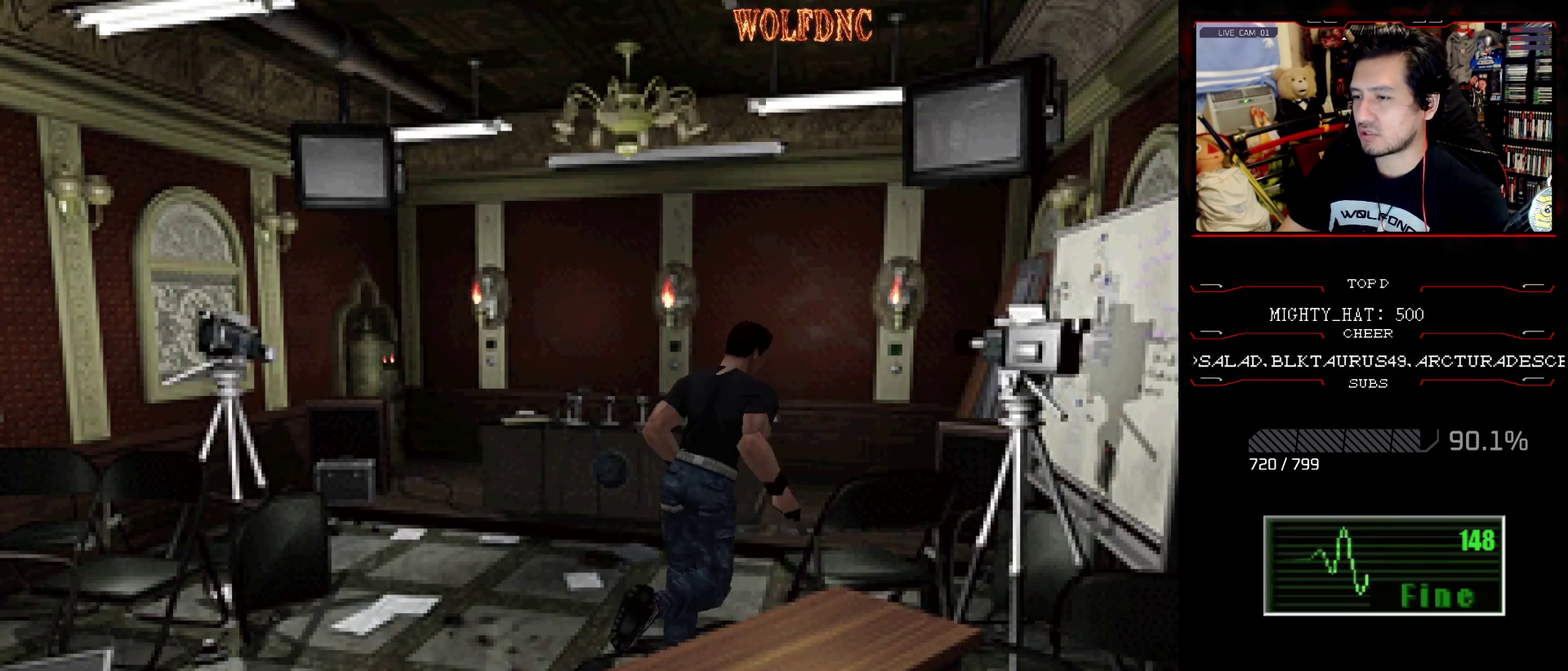
{"buttons": ["CROSS", "SQUARE", "DPAD_UP", "DPAD_RIGHT"], "events": [[200, "CROSS", "up"], [200, "DPAD_RIGHT", "up"], [250, "CROSS", "down"], [350, "DPAD_RIGHT", "down"]]}
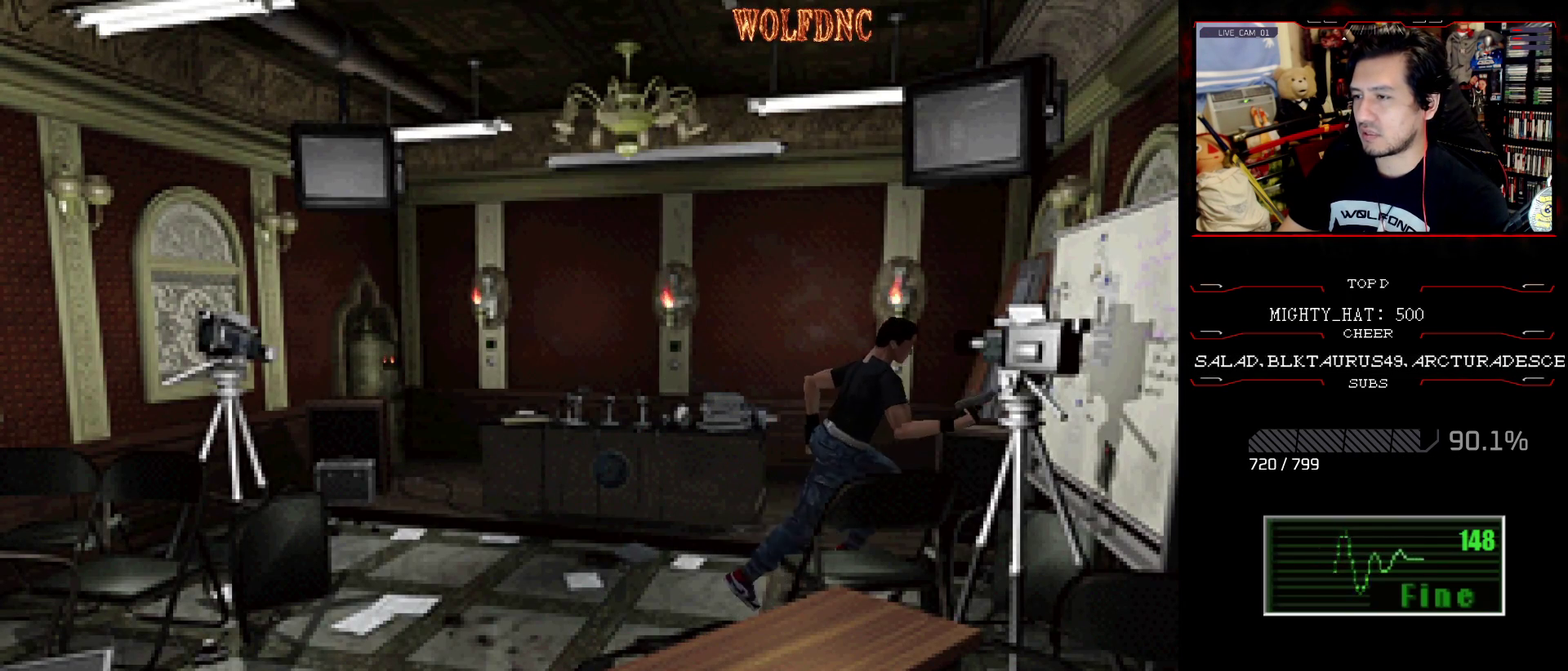
{"buttons": ["CROSS", "SQUARE", "DPAD_UP", "DPAD_LEFT"], "events": [[34, "DPAD_RIGHT", "up"], [84, "CROSS", "up"], [134, "CROSS", "down"], [267, "DPAD_LEFT", "down"]]}
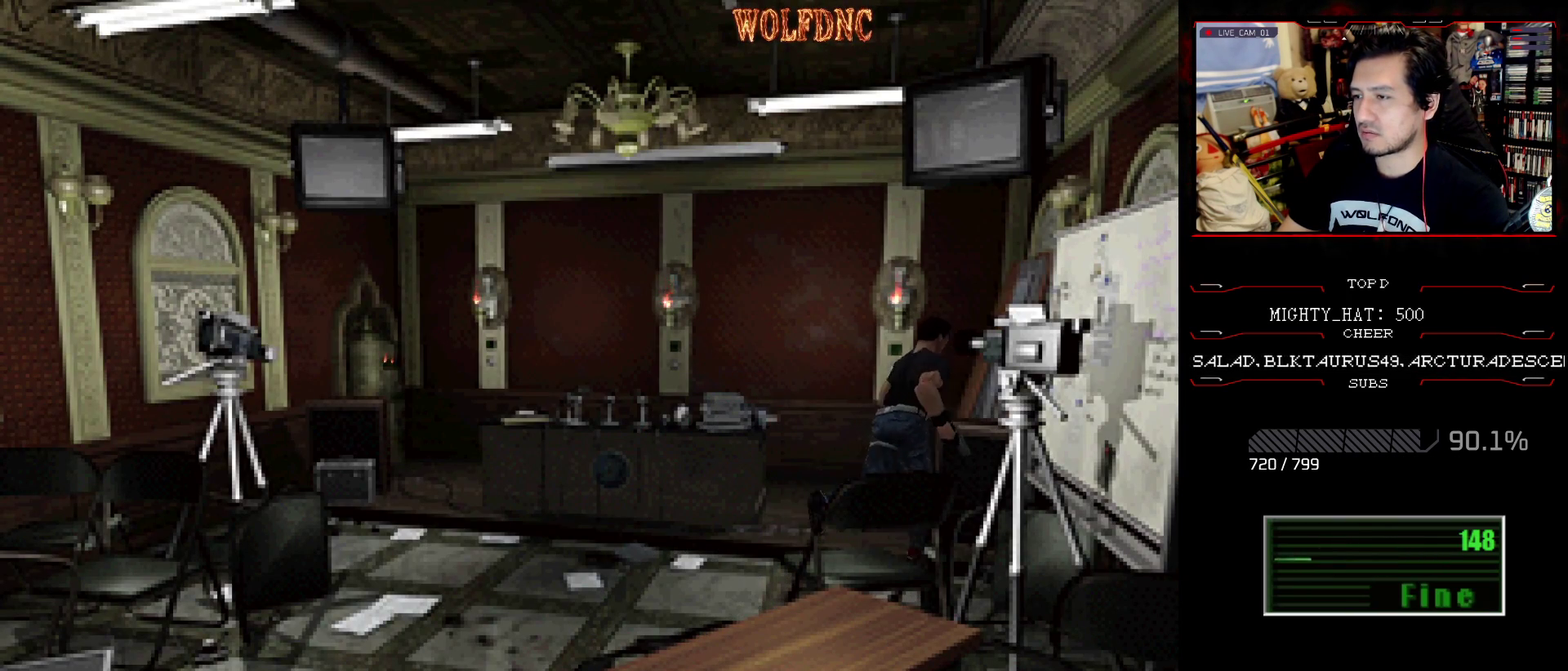
{"buttons": ["SQUARE", "DPAD_LEFT"], "events": [[50, "CROSS", "up"], [117, "CROSS", "down"], [250, "DPAD_UP", "up"], [401, "CROSS", "up"]]}
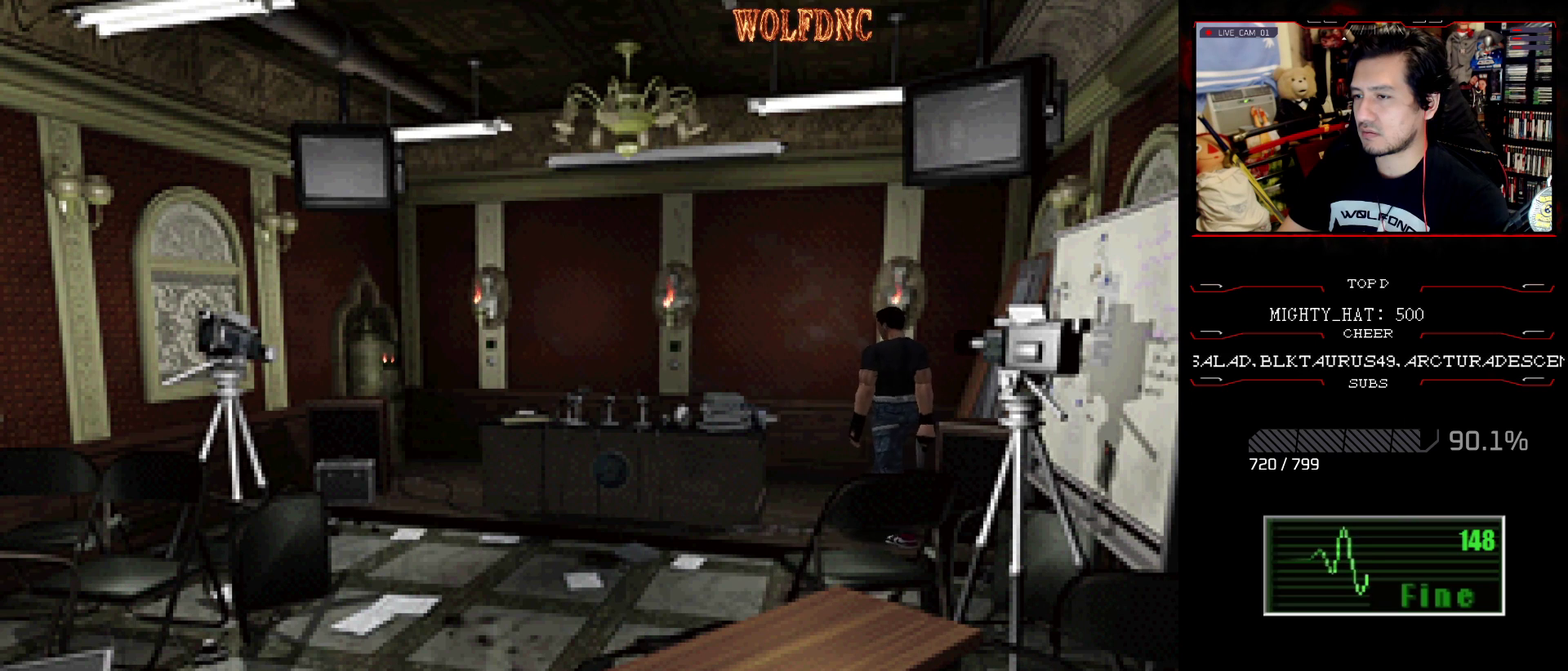
{"buttons": ["SQUARE", "DPAD_UP", "DPAD_LEFT"], "events": [[183, "DPAD_UP", "down"]]}
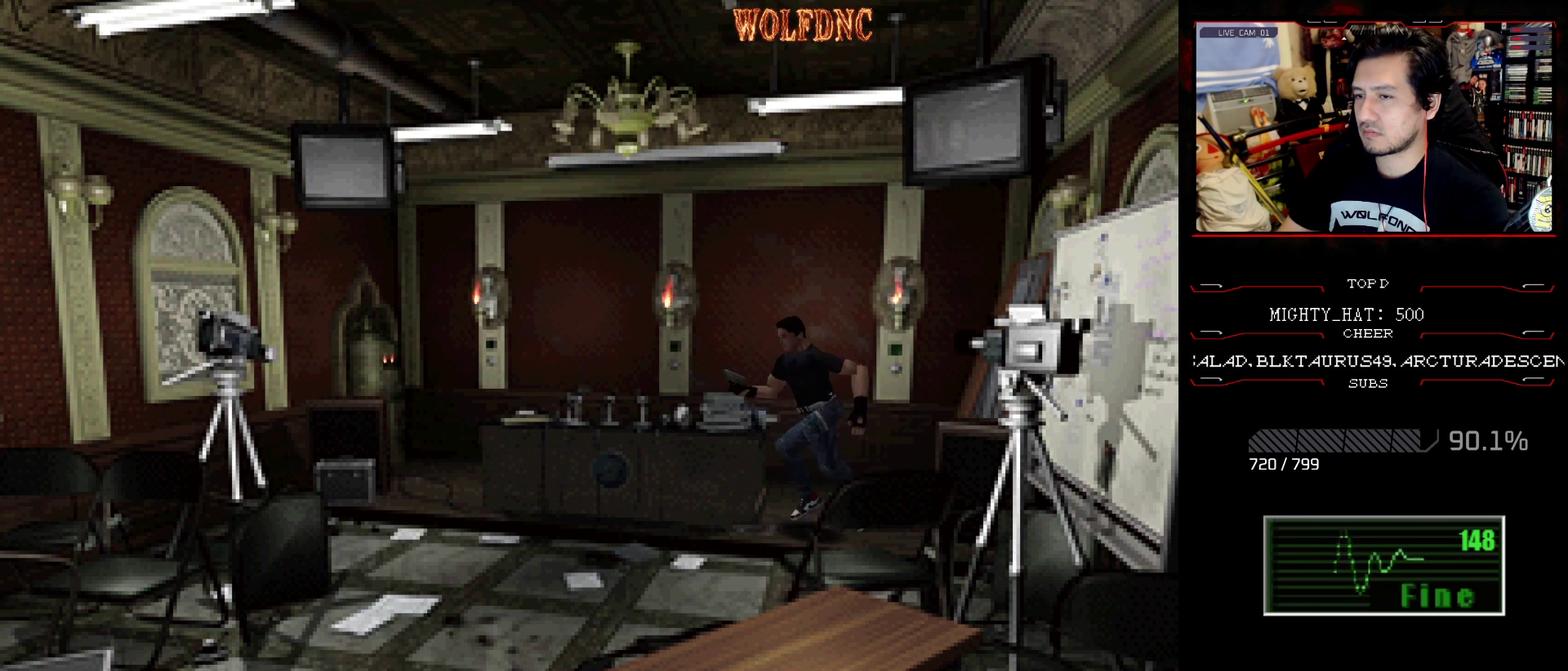
{"buttons": ["SQUARE", "DPAD_UP"], "events": [[234, "DPAD_LEFT", "up"], [334, "DPAD_RIGHT", "down"], [467, "DPAD_RIGHT", "up"]]}
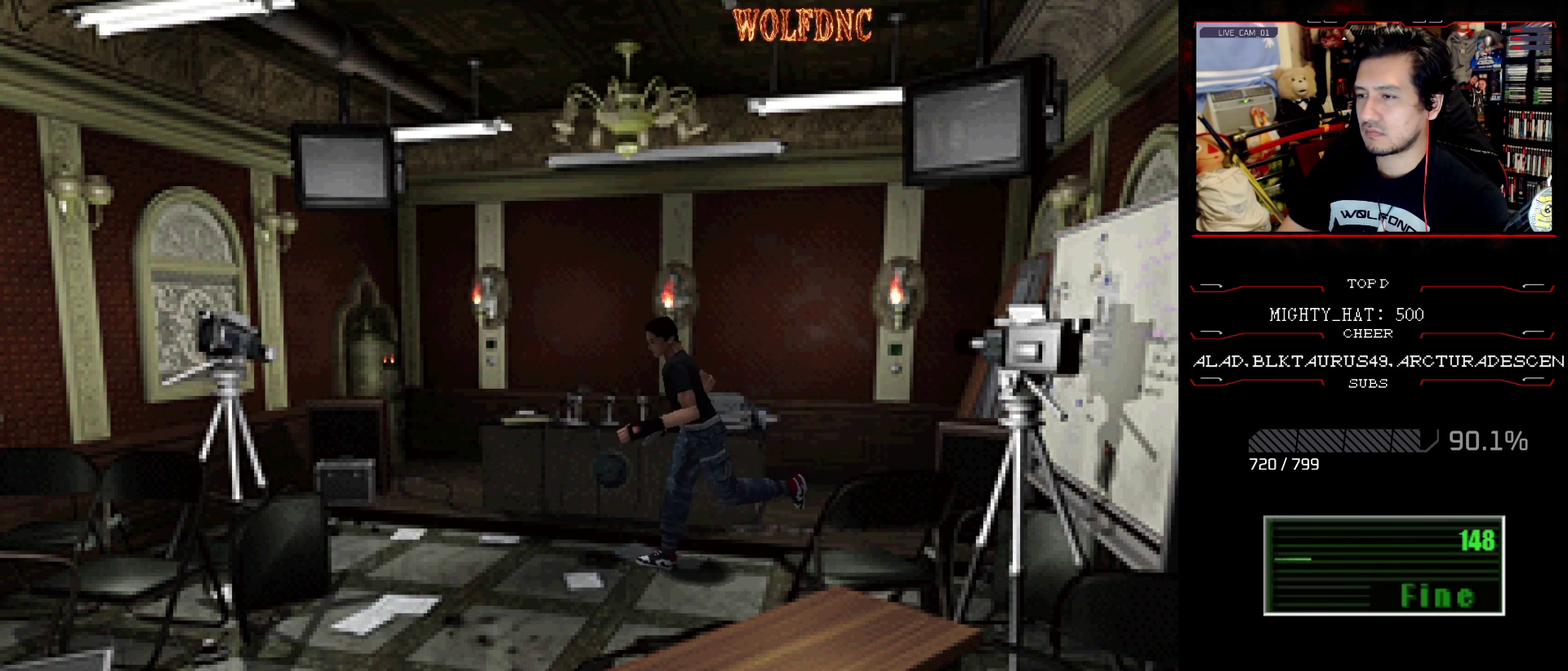
{"buttons": ["SQUARE", "DPAD_UP", "DPAD_LEFT"], "events": [[400, "DPAD_LEFT", "down"]]}
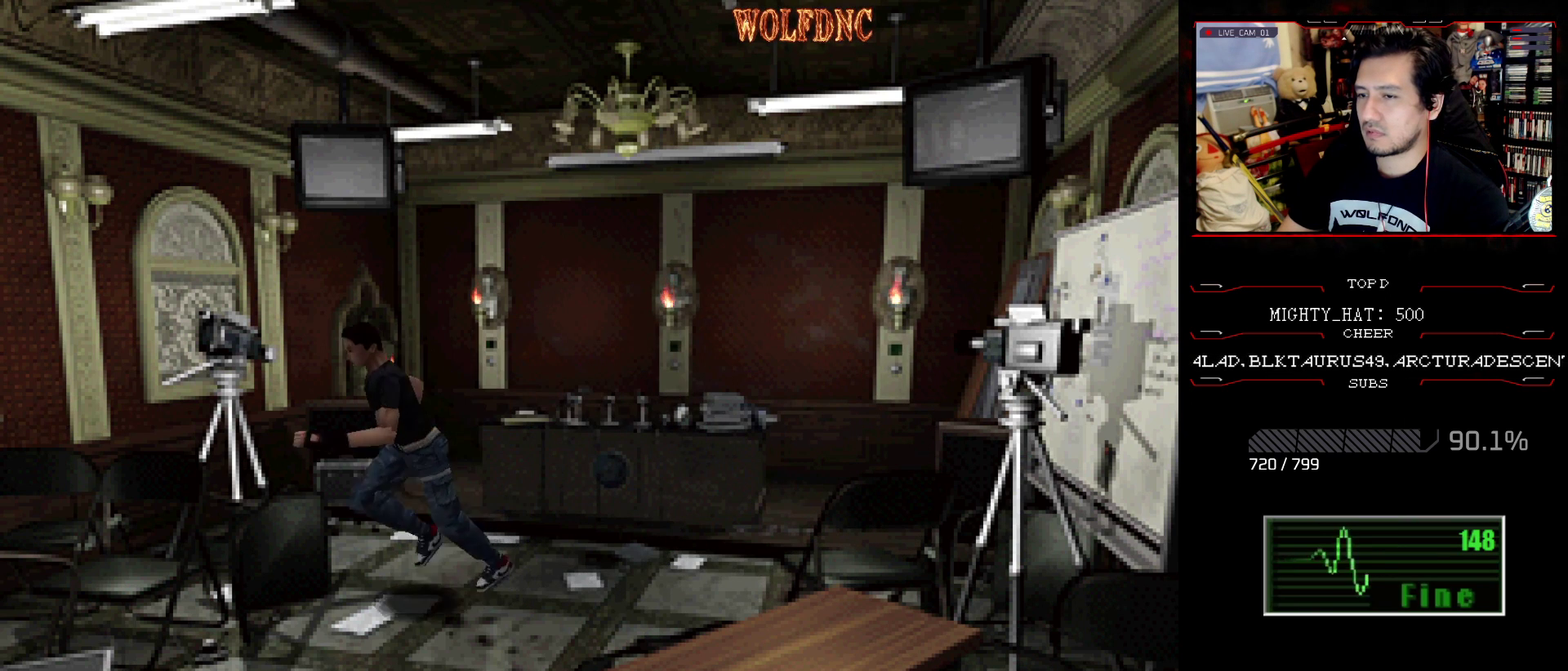
{"buttons": ["CROSS", "SQUARE", "DPAD_UP"], "events": [[67, "CROSS", "down"], [134, "DPAD_LEFT", "up"], [217, "CROSS", "up"], [267, "CROSS", "down"], [417, "CROSS", "up"], [467, "CROSS", "down"]]}
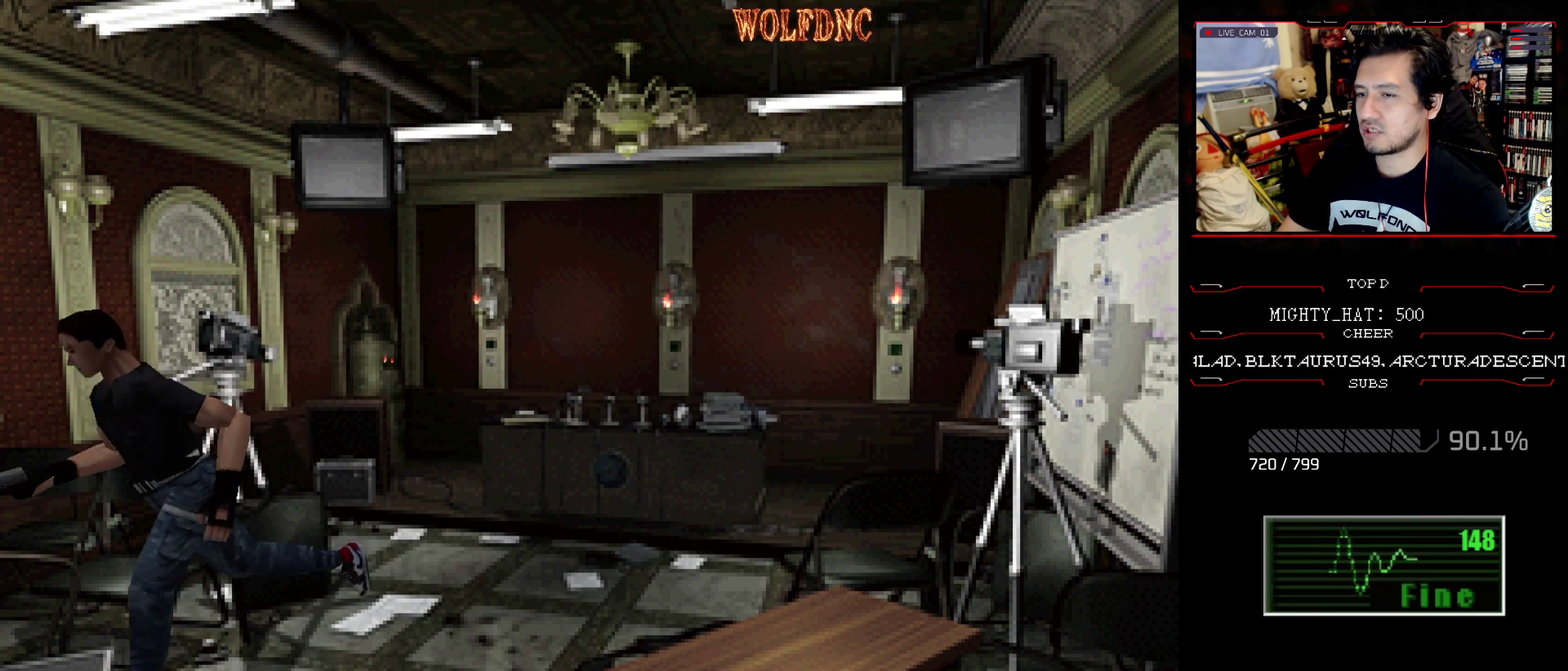
{"buttons": ["CROSS", "SQUARE", "DPAD_UP", "DPAD_RIGHT"], "events": [[50, "CROSS", "up"], [100, "CROSS", "down"], [150, "DPAD_LEFT", "down"], [233, "DPAD_LEFT", "up"], [467, "DPAD_RIGHT", "down"]]}
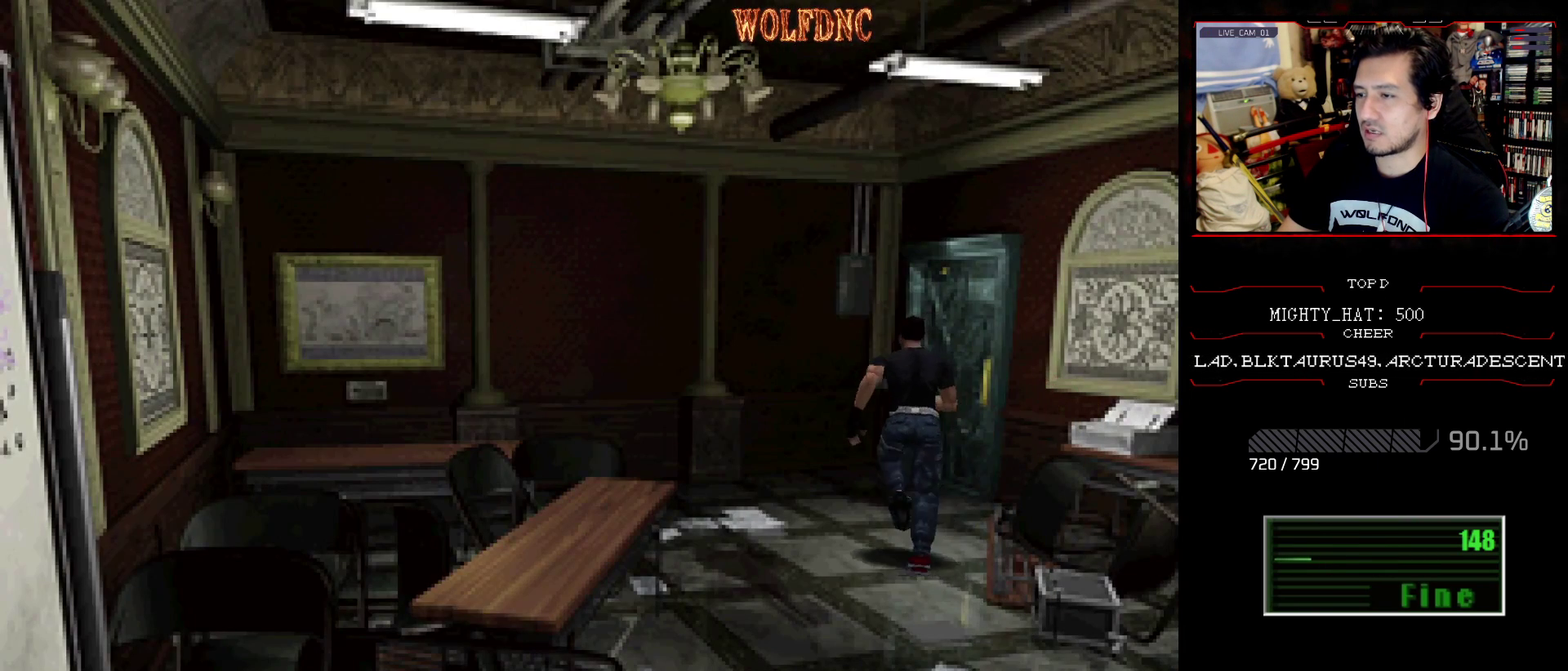
{"buttons": ["SQUARE", "DPAD_UP"], "events": [[117, "CROSS", "up"], [167, "CROSS", "down"], [167, "DPAD_RIGHT", "up"], [250, "CROSS", "up"]]}
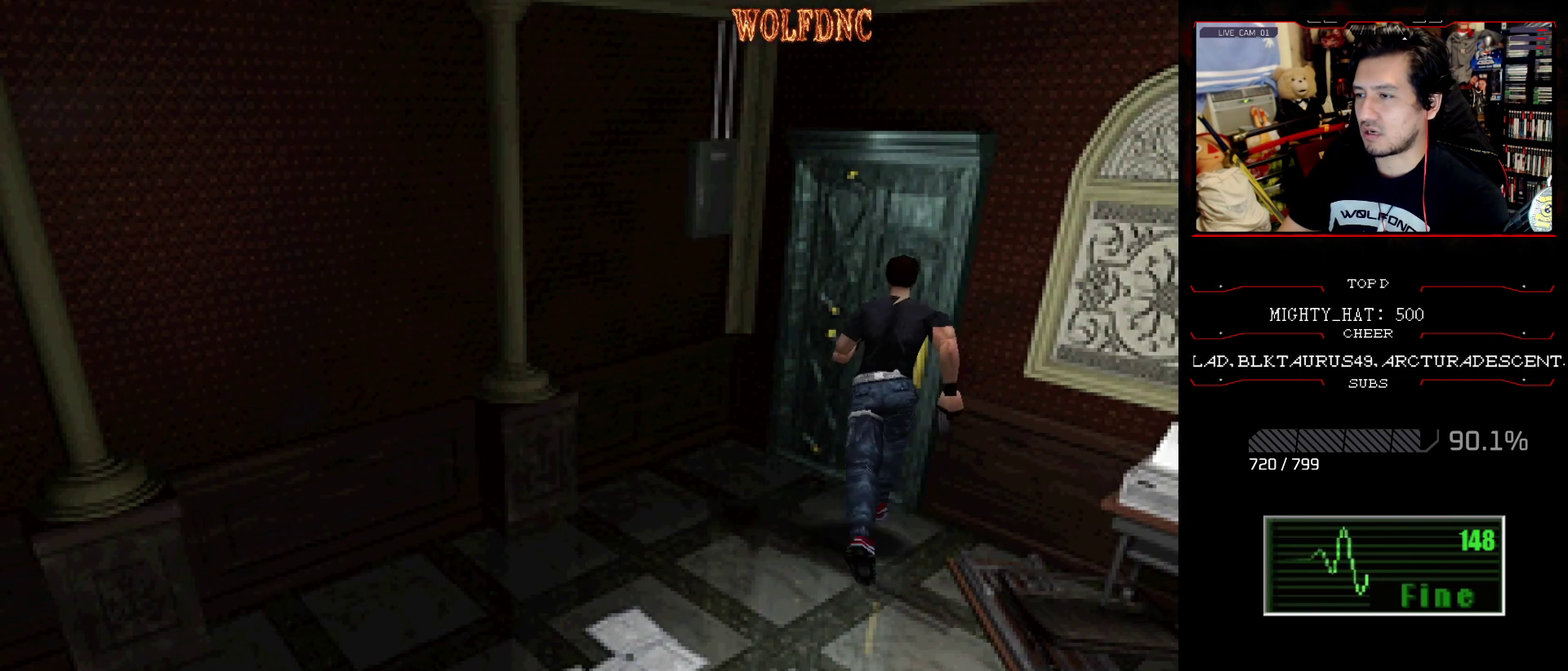
{"buttons": [], "events": [[83, "CROSS", "down"], [83, "DPAD_RIGHT", "down"], [217, "SQUARE", "up"], [267, "DPAD_RIGHT", "up"], [317, "CROSS", "up"], [317, "DPAD_UP", "up"]]}
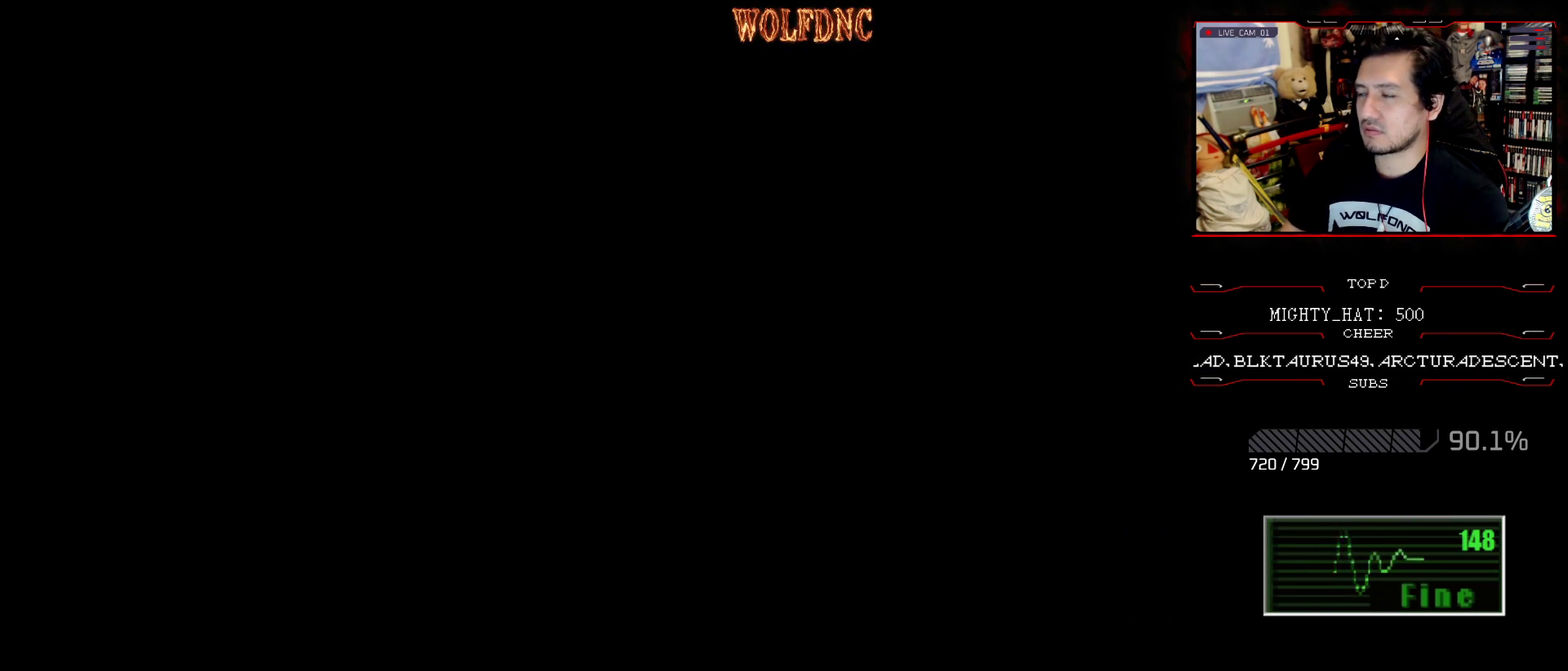
{"buttons": [], "events": []}
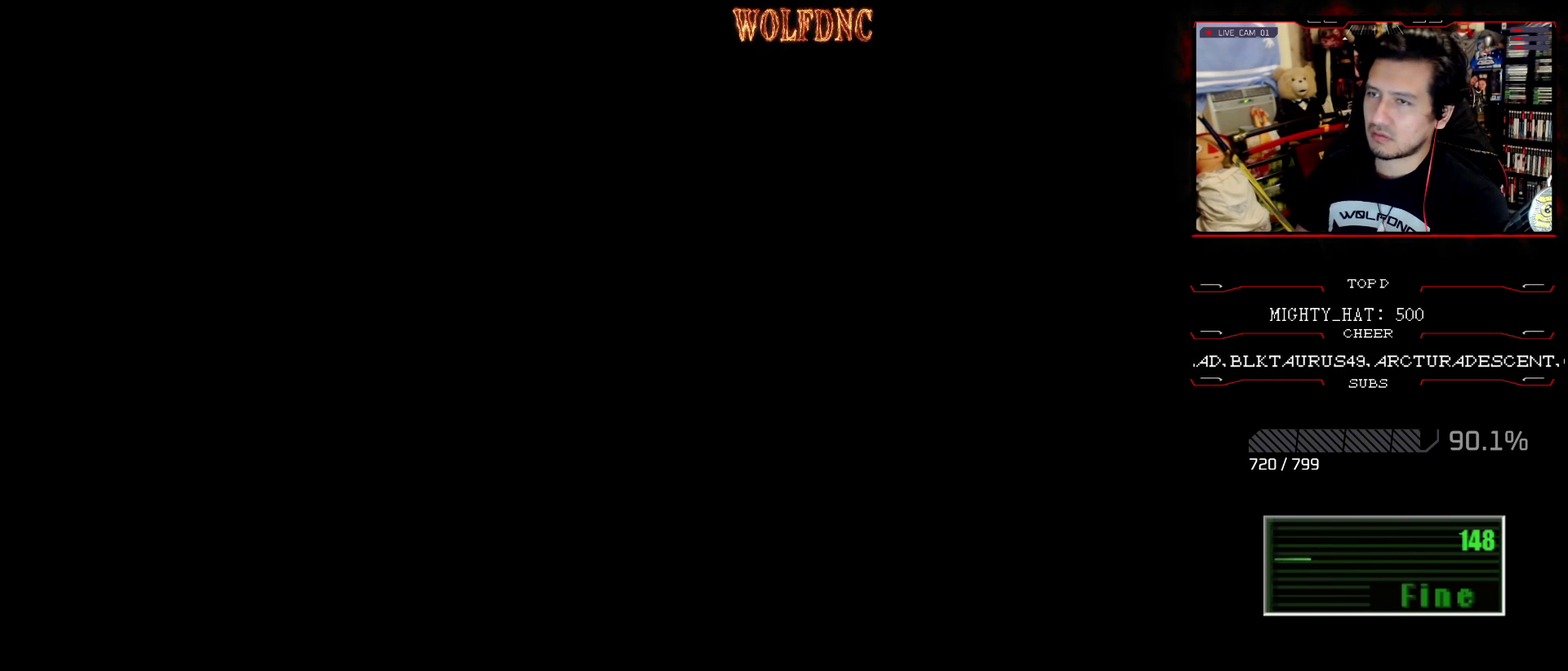
{"buttons": [], "events": []}
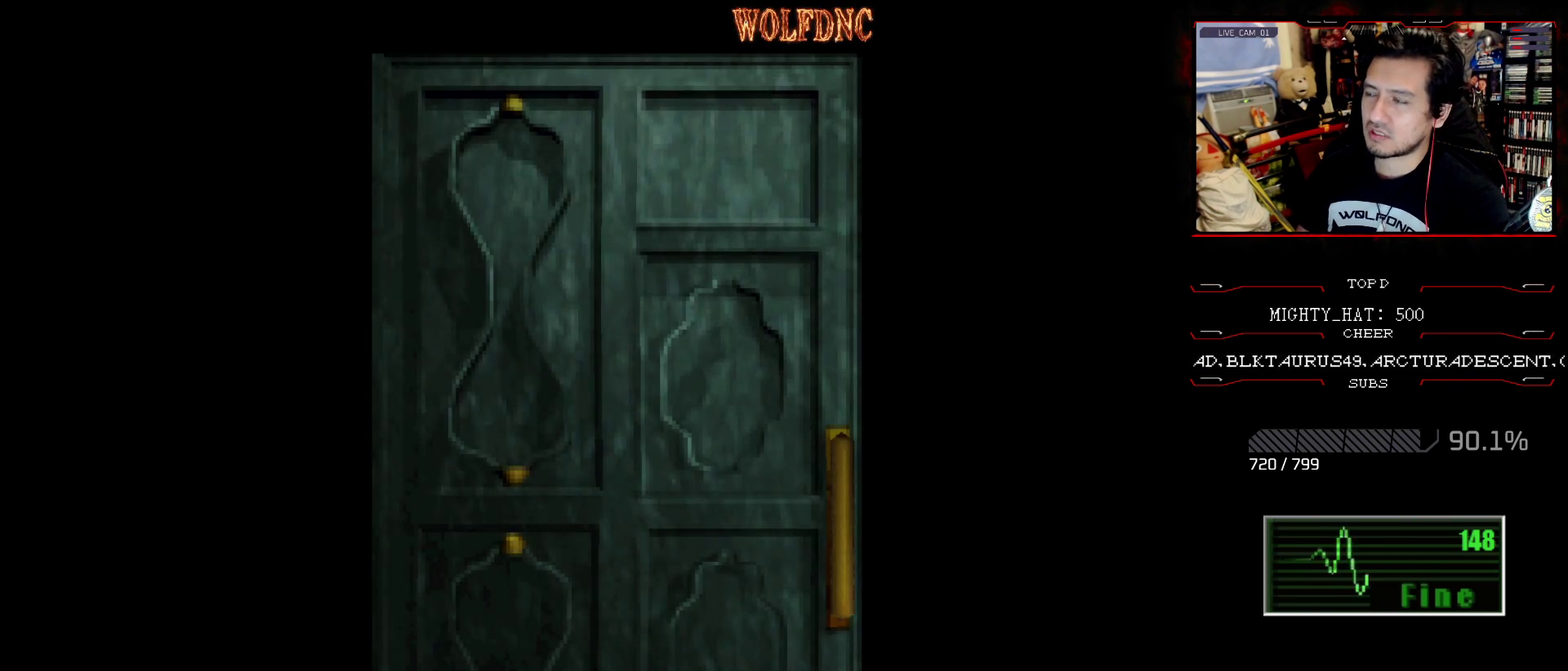
{"buttons": [], "events": []}
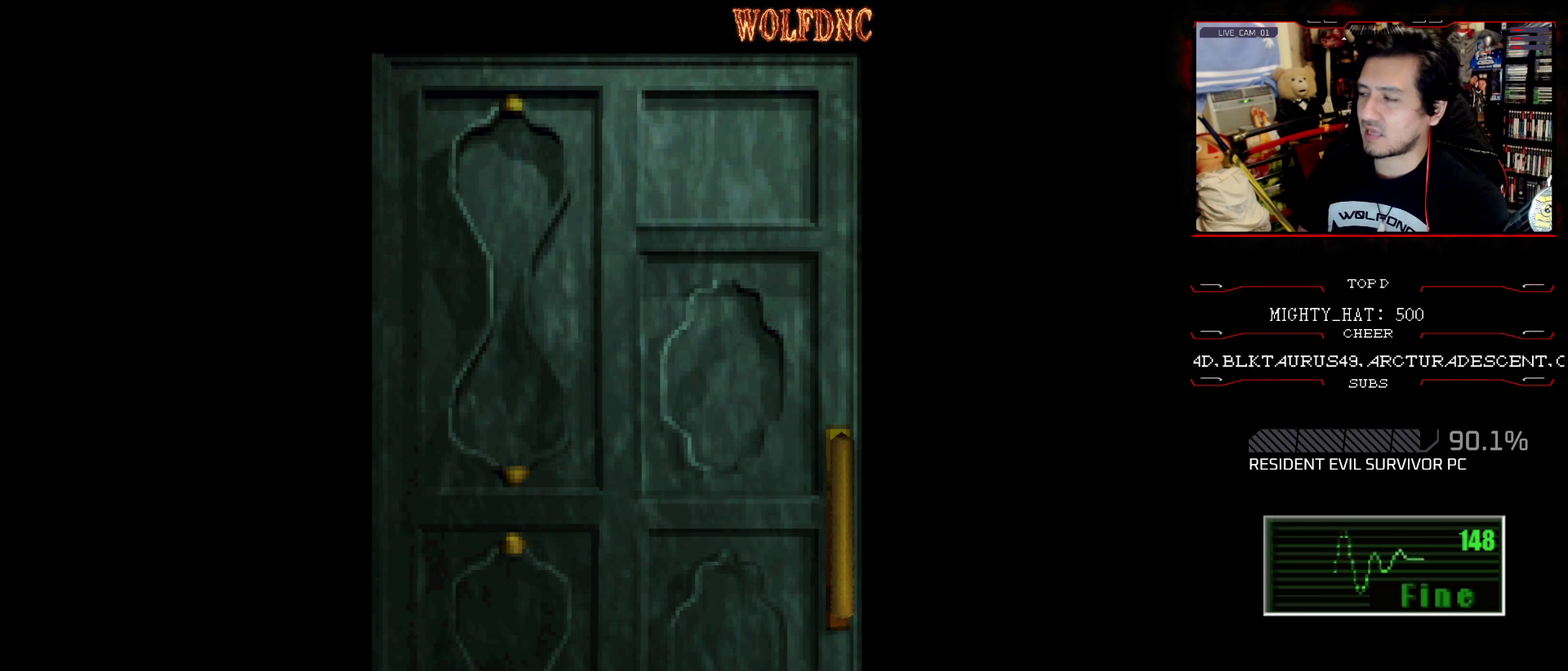
{"buttons": [], "events": []}
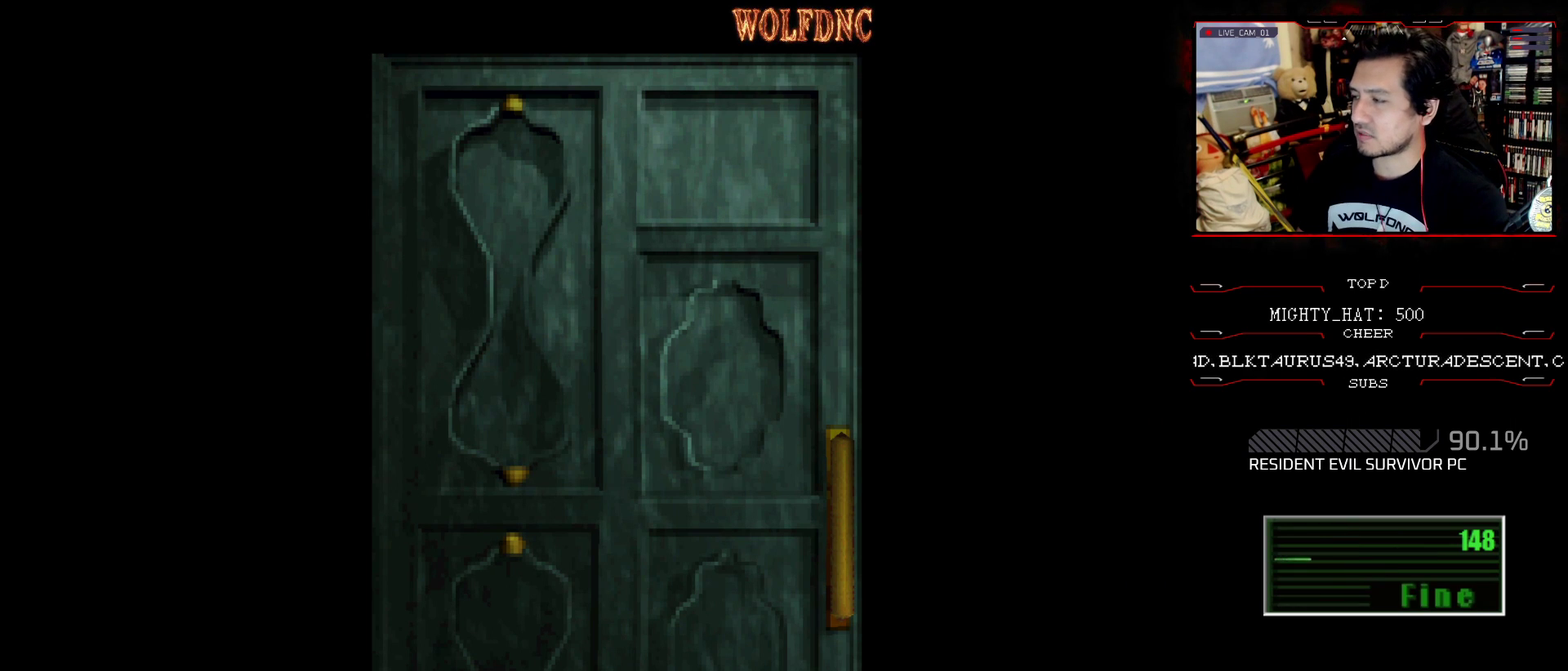
{"buttons": ["CROSS"], "events": [[484, "CROSS", "down"]]}